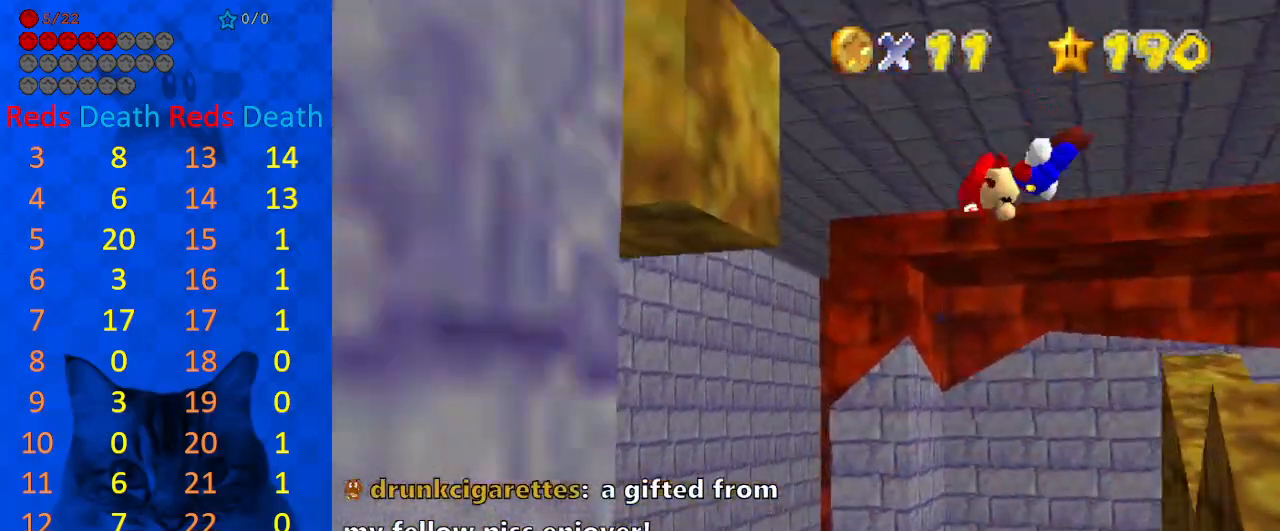
Gameplay with keyboard; each line is a JSON object with the keys held at the frame after it. "events" lists presses ("down") and releases ("up") of "a", "c", "ctrl", "d", "down", "left", "return", "right", "s", "shift", "up", "w", "x" and "y" between this image and that frame as [ms after this image, input, new state], when the widget could be followed in between. No other keys are recorded. Mouse input is not recorded.
{"keys": ["right", "shift"], "events": [[367, "shift", "up"], [433, "left", "up"], [433, "right", "down"], [467, "shift", "down"]]}
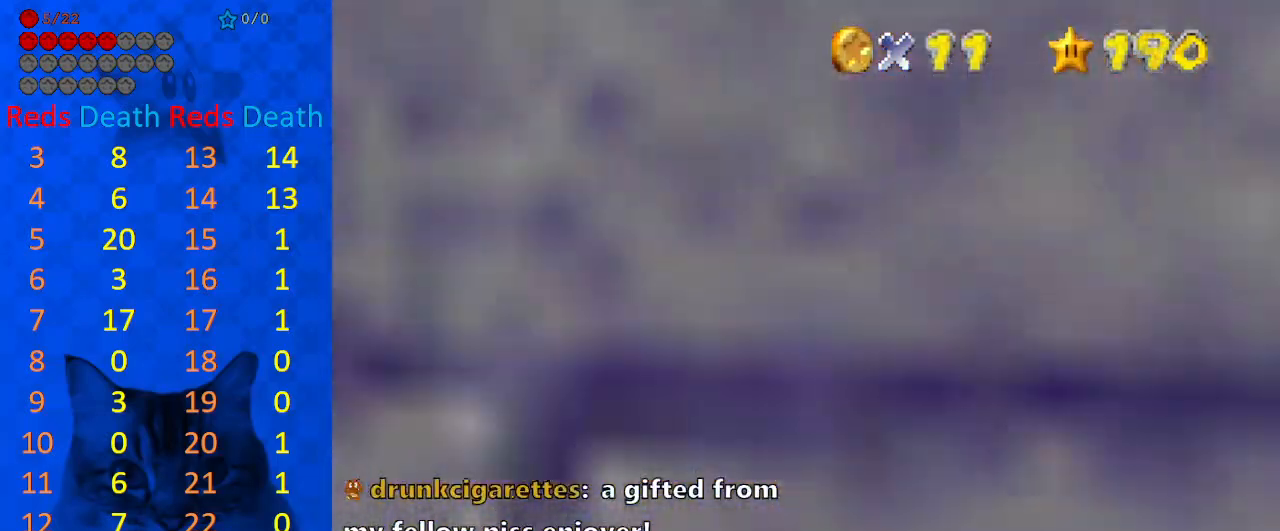
{"keys": ["return", "shift"], "events": [[300, "right", "up"], [300, "shift", "up"], [433, "shift", "down"], [467, "return", "down"]]}
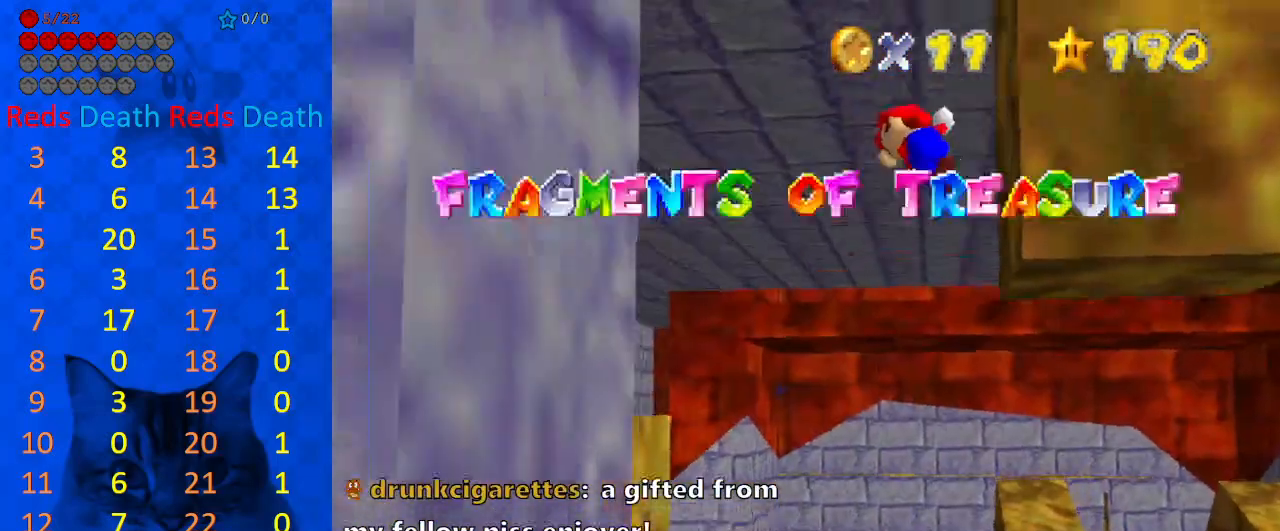
{"keys": [], "events": [[67, "return", "up"], [67, "shift", "up"], [200, "shift", "down"], [267, "left", "down"], [300, "up", "down"], [333, "d", "down"], [333, "shift", "up"], [400, "left", "up"], [400, "up", "up"], [500, "d", "up"]]}
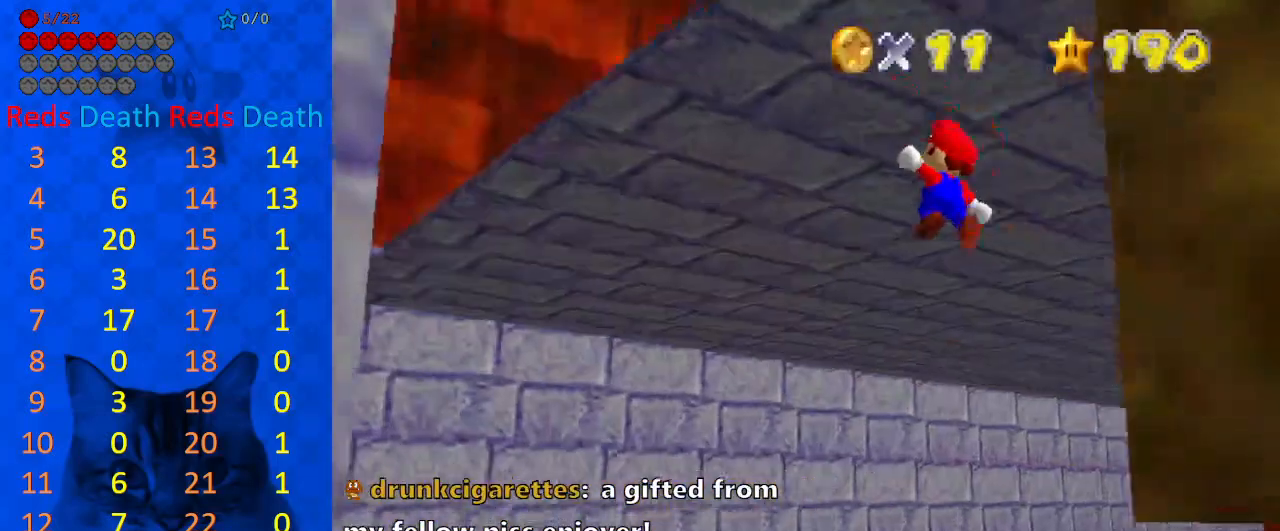
{"keys": ["d"], "events": [[67, "down", "down"], [67, "right", "down"], [133, "d", "down"], [267, "d", "up"], [267, "down", "up"], [267, "right", "up"], [367, "d", "down"], [400, "d", "up"], [500, "d", "down"]]}
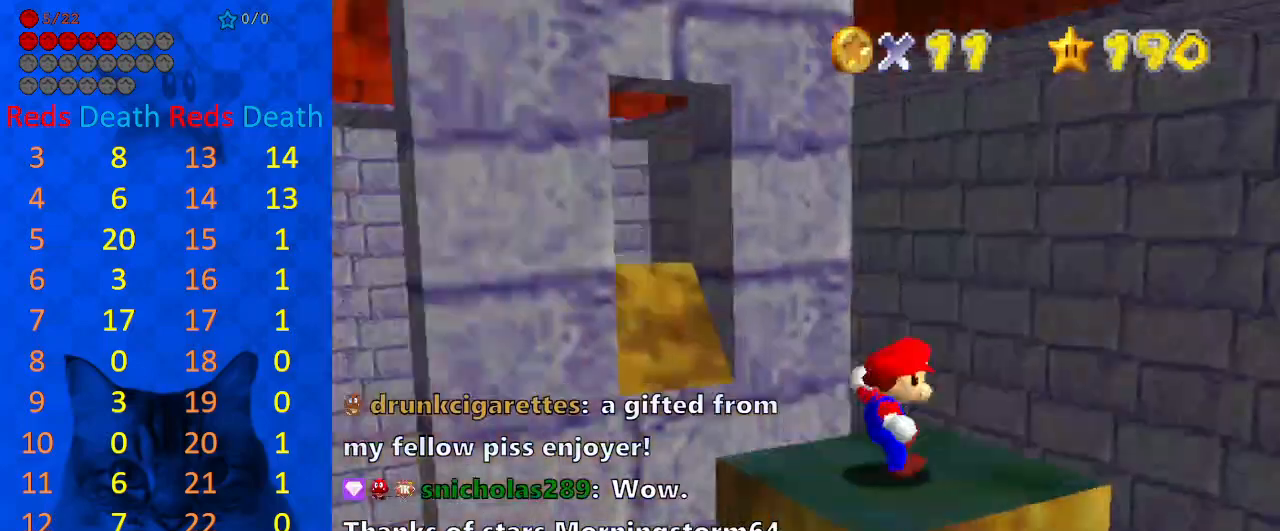
{"keys": [], "events": [[67, "d", "up"], [333, "right", "down"], [400, "right", "up"]]}
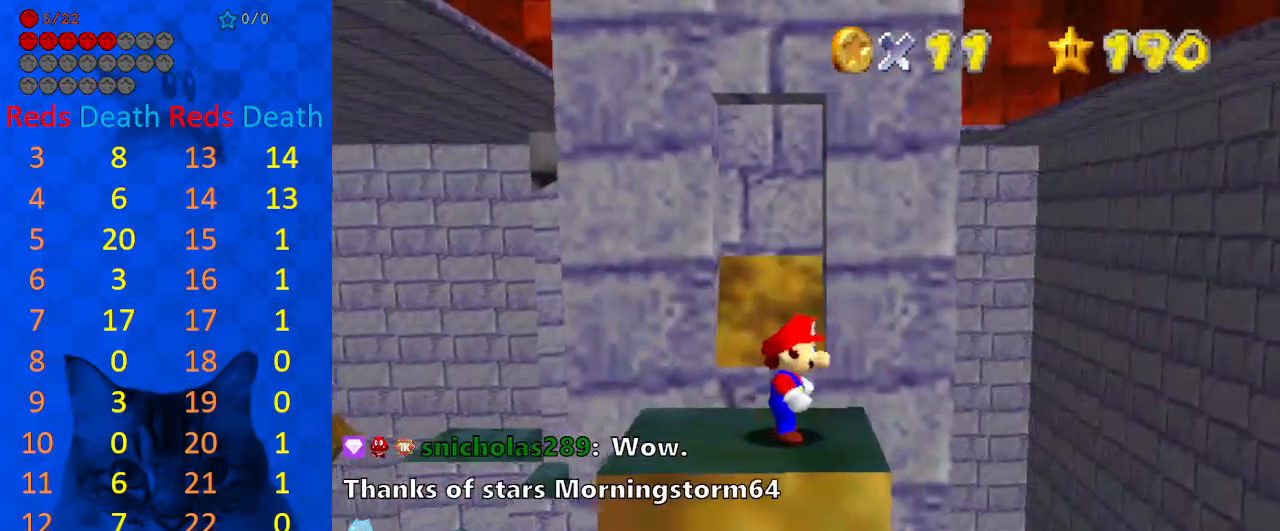
{"keys": ["down", "right"], "events": [[33, "up", "down"], [200, "up", "up"], [267, "shift", "down"], [367, "right", "down"], [433, "shift", "up"], [467, "down", "down"]]}
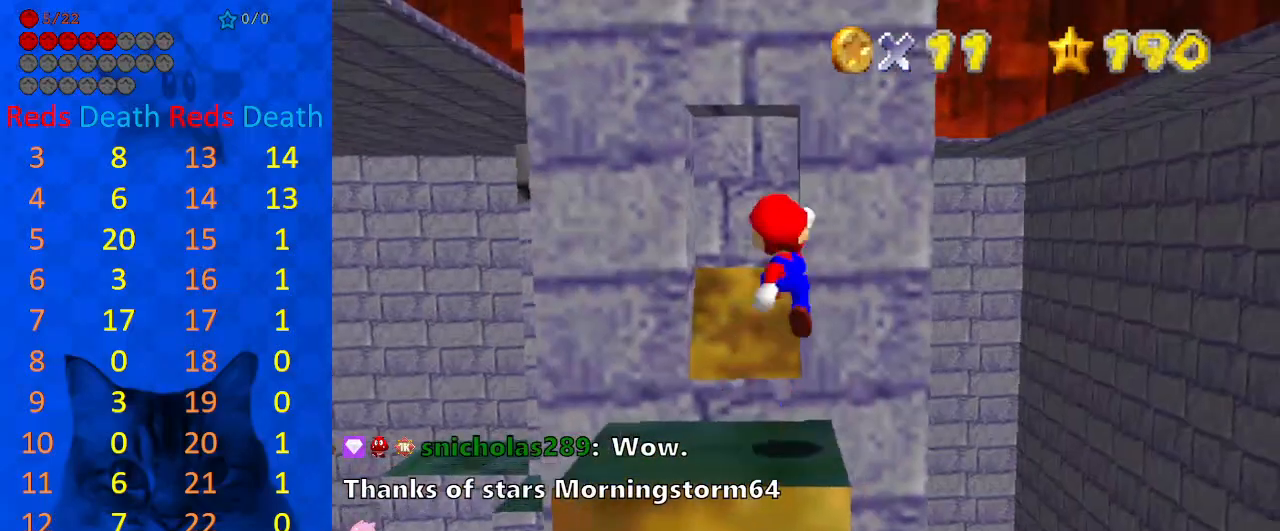
{"keys": [], "events": [[167, "d", "down"], [200, "down", "up"], [200, "right", "up"], [200, "s", "down"], [300, "d", "up"], [300, "s", "up"], [333, "d", "down"], [333, "s", "down"], [433, "d", "up"], [433, "s", "up"]]}
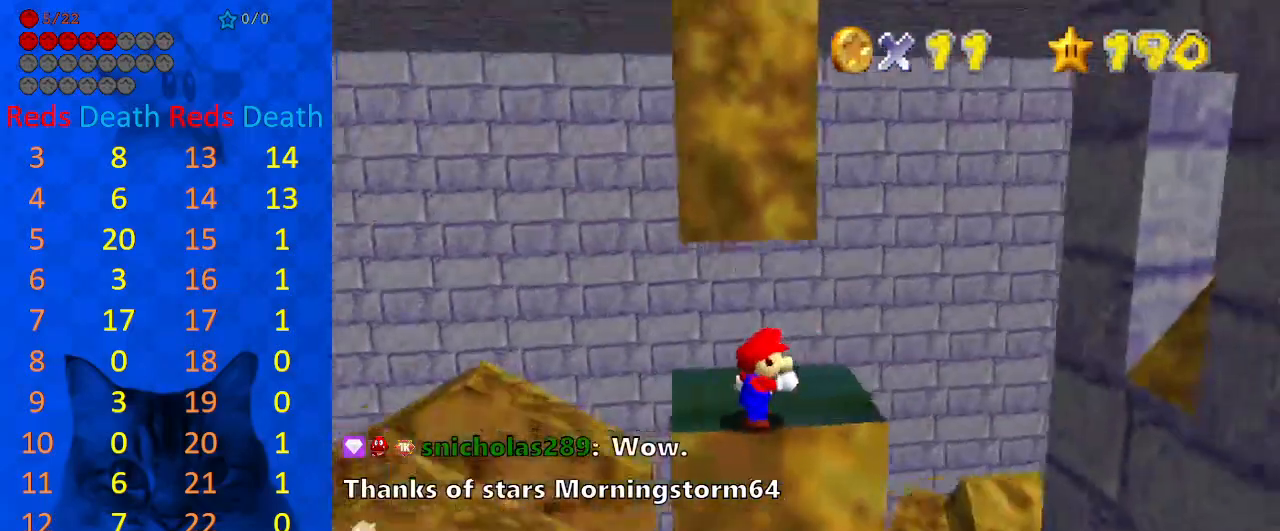
{"keys": [], "events": [[233, "right", "down"], [400, "right", "up"]]}
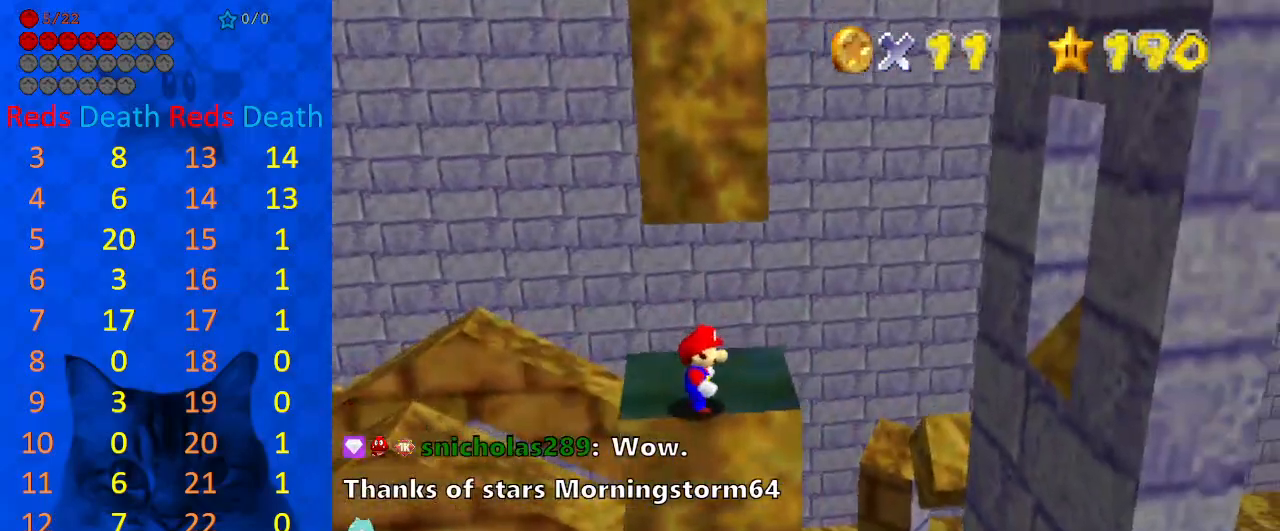
{"keys": ["left"], "events": [[33, "shift", "down"], [133, "shift", "up"], [233, "left", "down"]]}
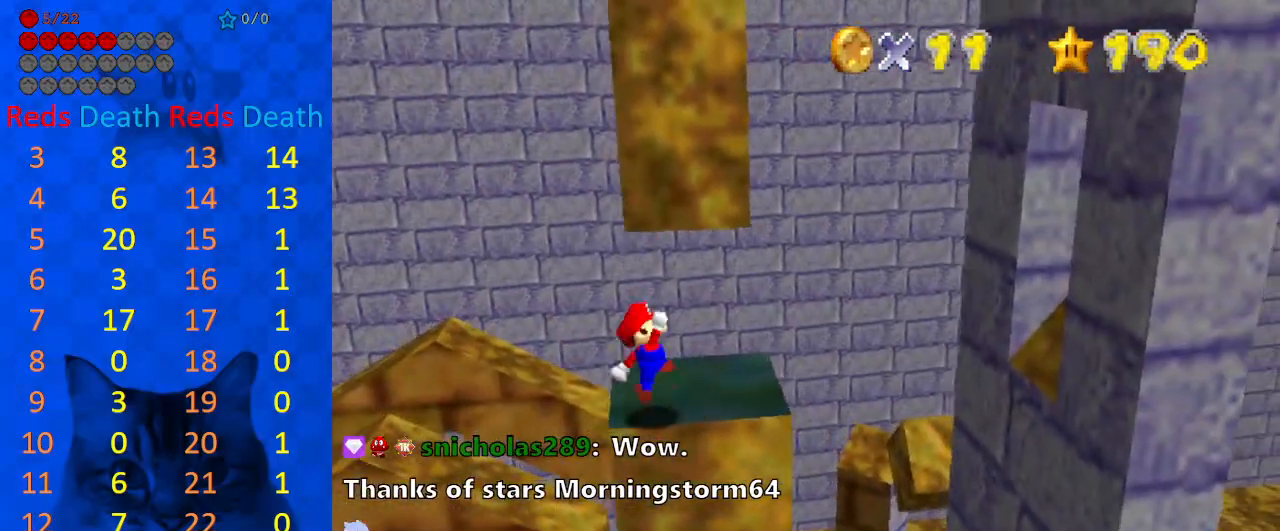
{"keys": ["right", "shift"], "events": [[200, "left", "up"], [200, "right", "down"], [200, "shift", "down"]]}
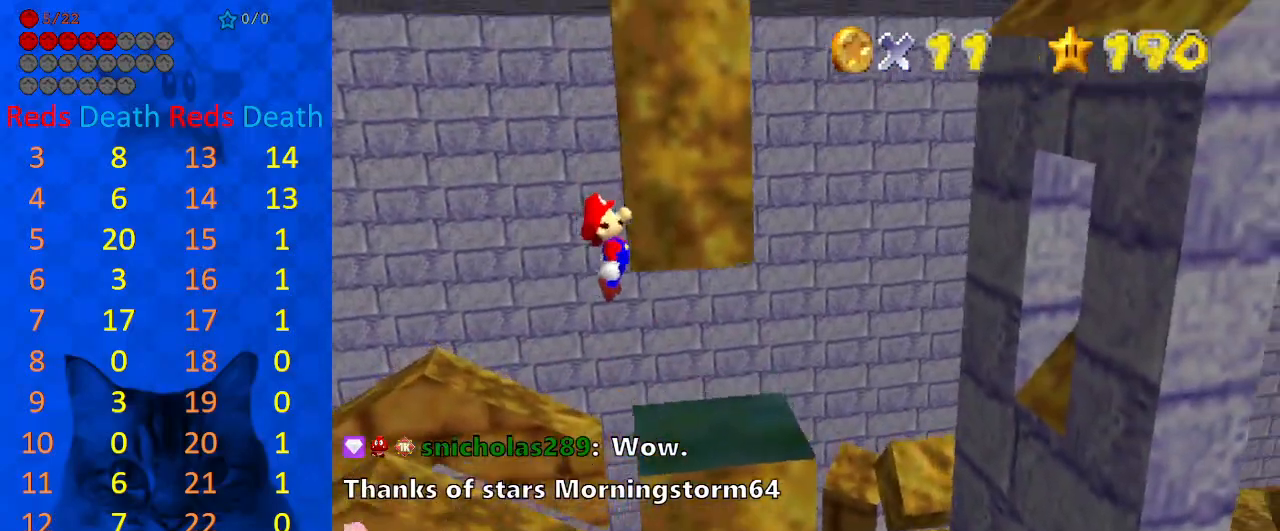
{"keys": ["right", "shift"], "events": [[400, "shift", "up"], [500, "shift", "down"]]}
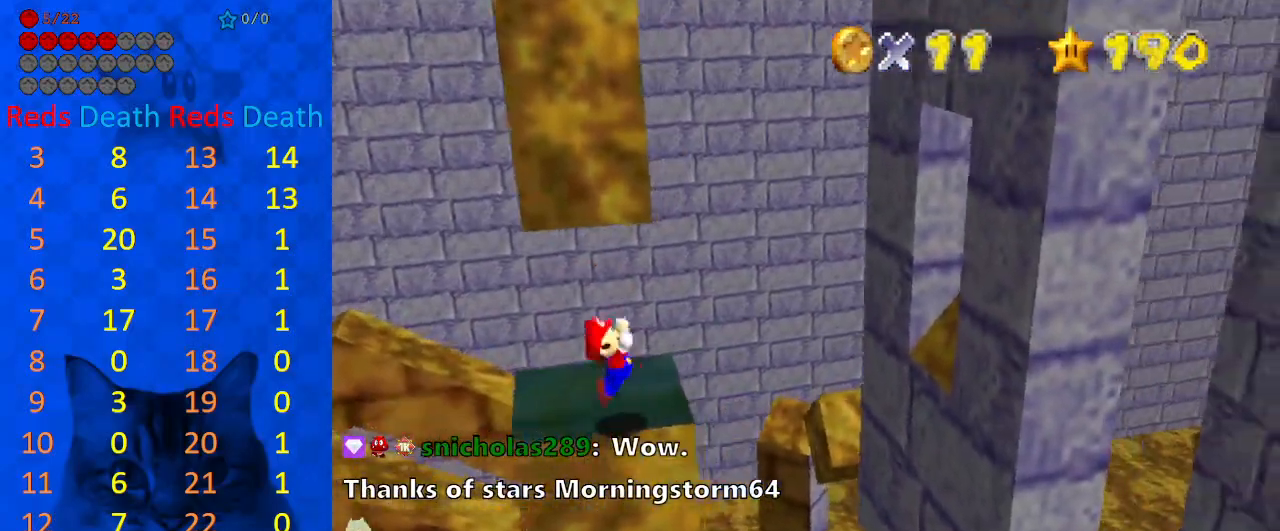
{"keys": ["right", "shift"], "events": [[67, "return", "down"], [167, "return", "up"], [267, "right", "up"], [267, "shift", "up"], [367, "right", "down"], [467, "shift", "down"]]}
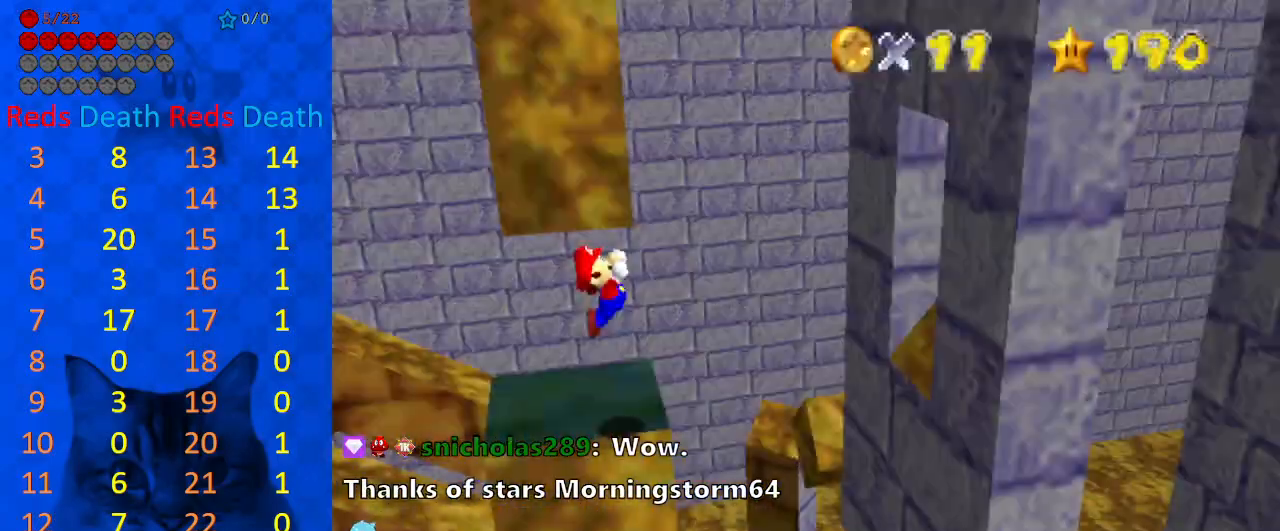
{"keys": ["right", "shift"], "events": []}
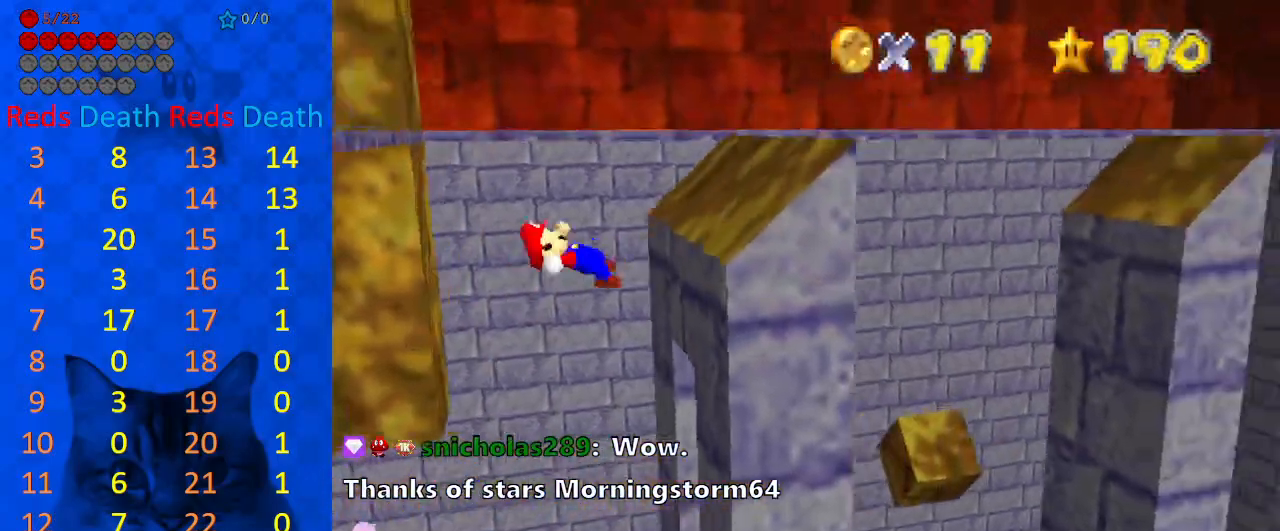
{"keys": ["d", "left", "shift"], "events": [[67, "shift", "up"], [200, "left", "down"], [200, "shift", "down"], [233, "right", "up"], [300, "d", "down"], [367, "d", "up"], [467, "d", "down"]]}
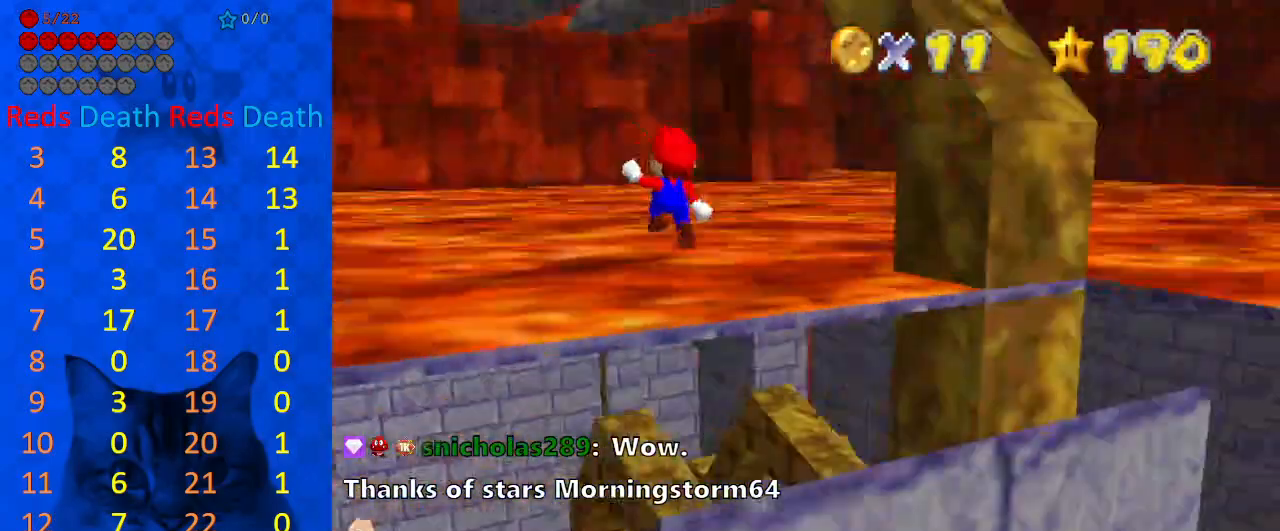
{"keys": ["up"], "events": [[67, "d", "up"], [100, "up", "down"], [200, "ctrl", "down"], [400, "ctrl", "up"], [433, "left", "up"], [500, "shift", "up"]]}
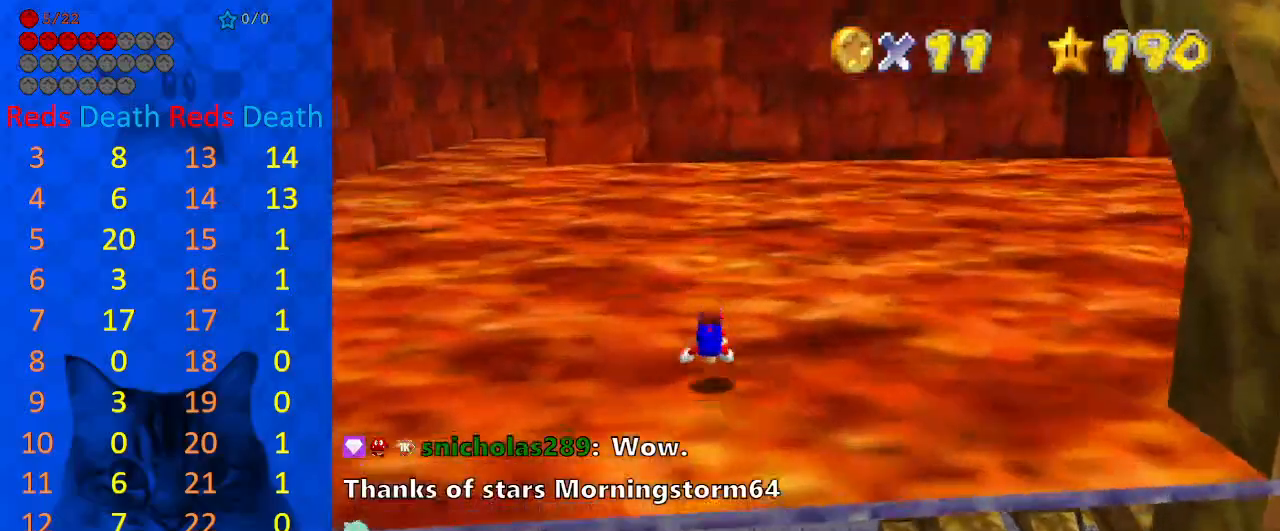
{"keys": ["up"], "events": []}
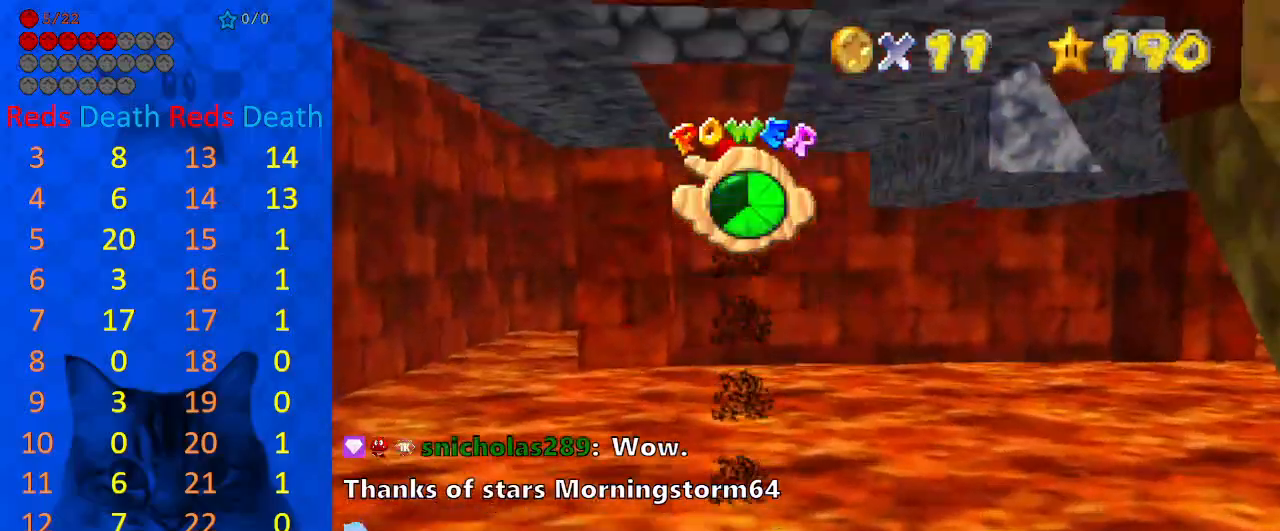
{"keys": ["right"], "events": [[33, "right", "down"], [167, "up", "up"]]}
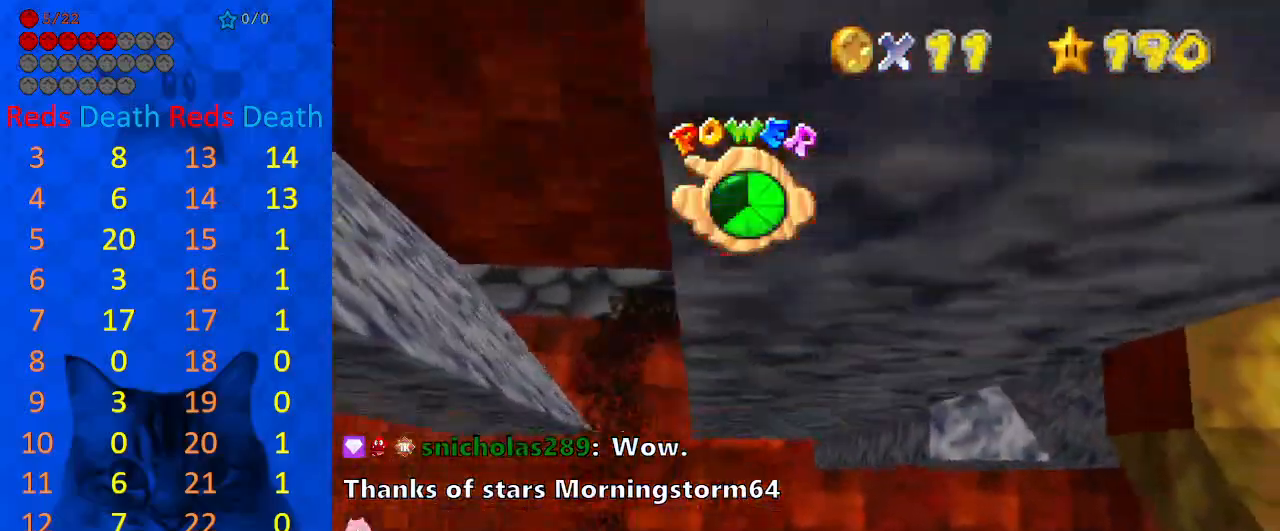
{"keys": ["right"], "events": [[100, "shift", "down"], [233, "shift", "up"], [300, "ctrl", "down"], [433, "ctrl", "up"]]}
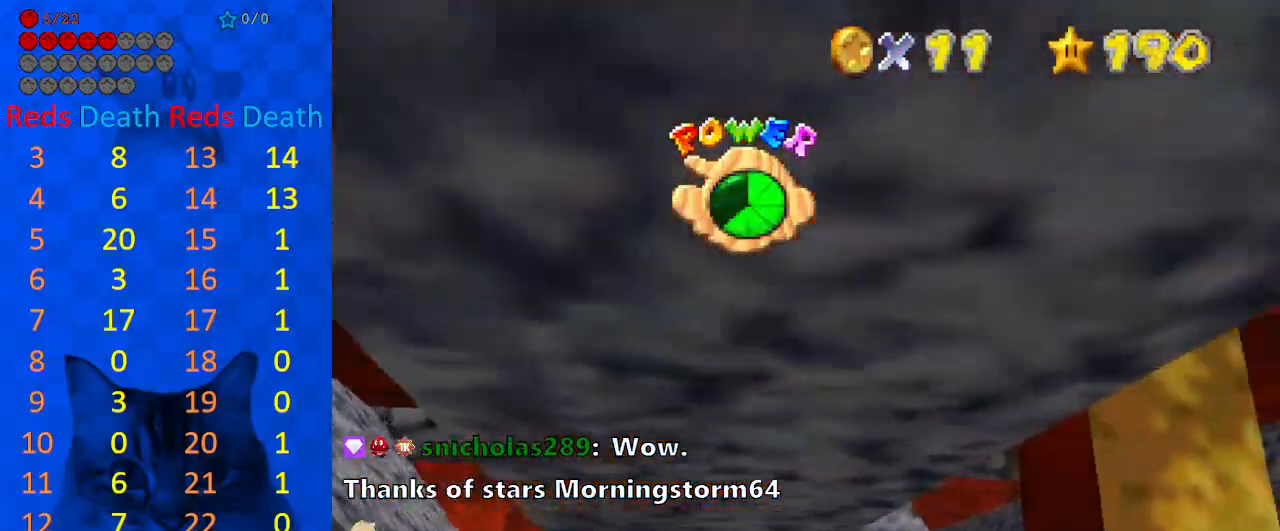
{"keys": ["left"], "events": [[33, "right", "up"], [233, "left", "down"]]}
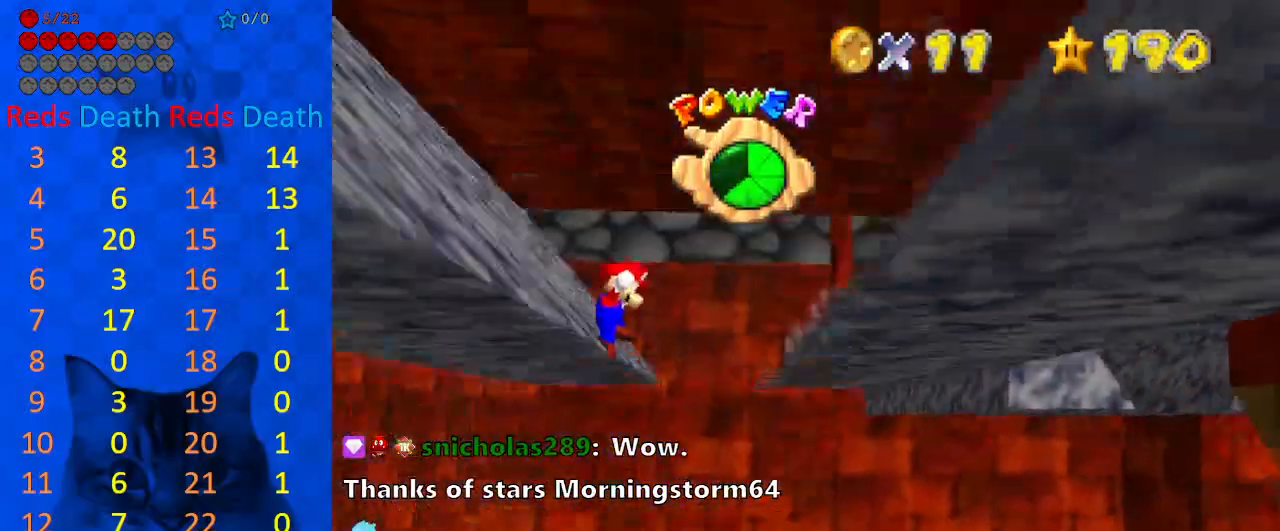
{"keys": ["shift"], "events": [[400, "left", "up"], [433, "shift", "down"]]}
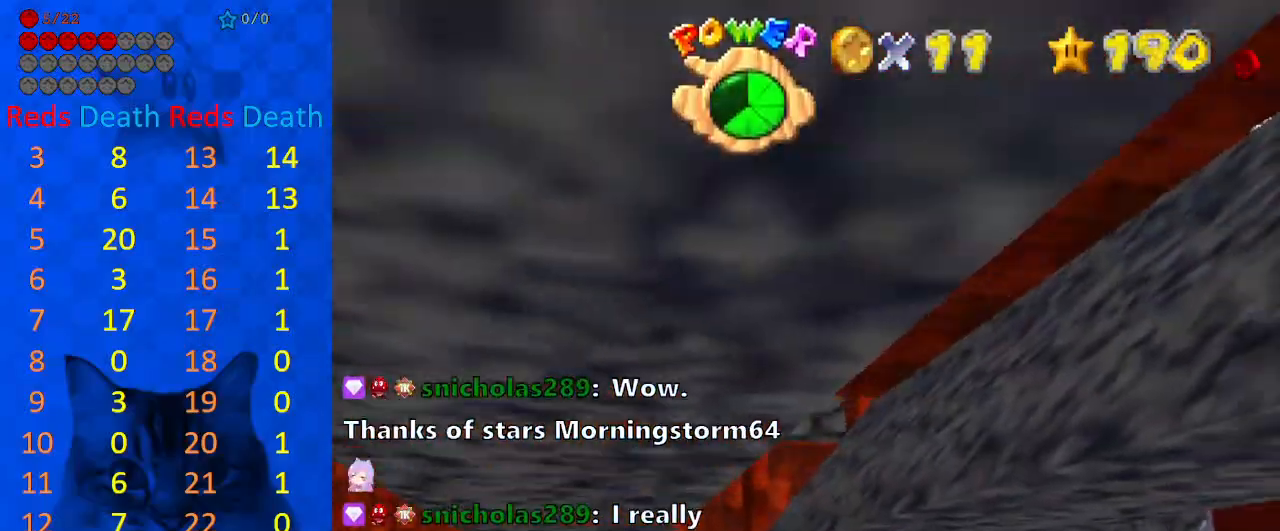
{"keys": ["shift"], "events": [[100, "right", "down"], [167, "right", "up"], [267, "left", "down"], [467, "left", "up"]]}
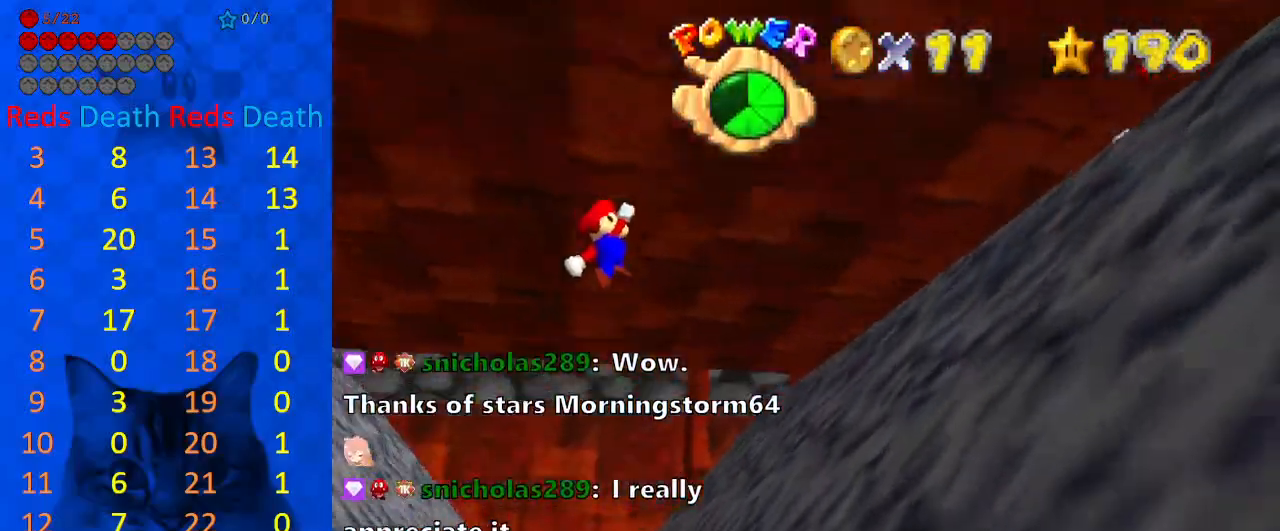
{"keys": [], "events": [[133, "right", "down"], [200, "ctrl", "down"], [300, "shift", "up"], [367, "ctrl", "up"], [433, "right", "up"]]}
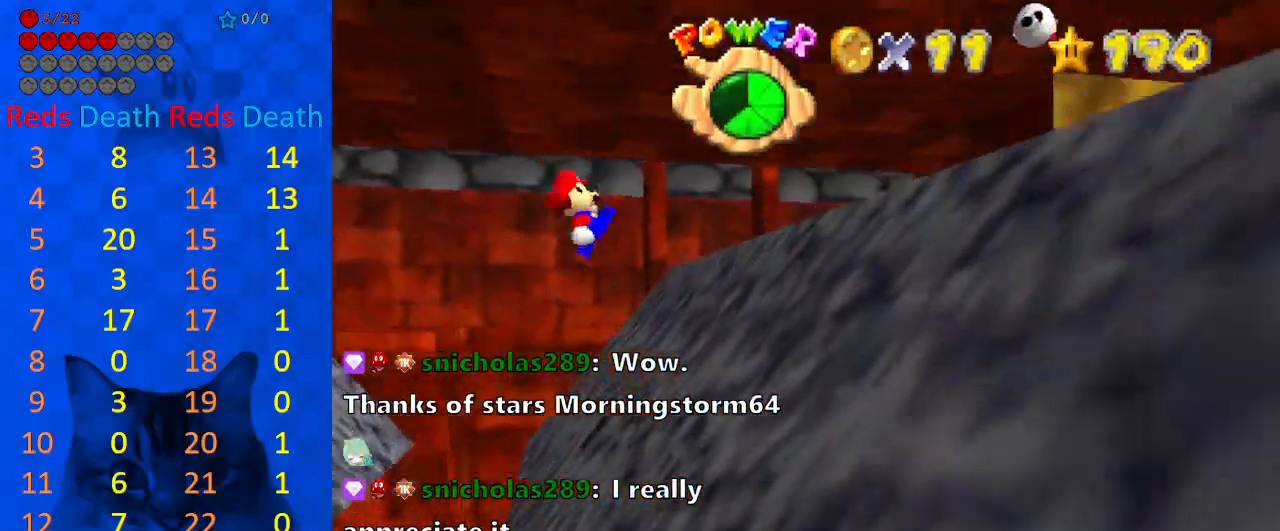
{"keys": [], "events": [[67, "right", "down"], [67, "s", "down"], [167, "right", "up"], [167, "s", "up"]]}
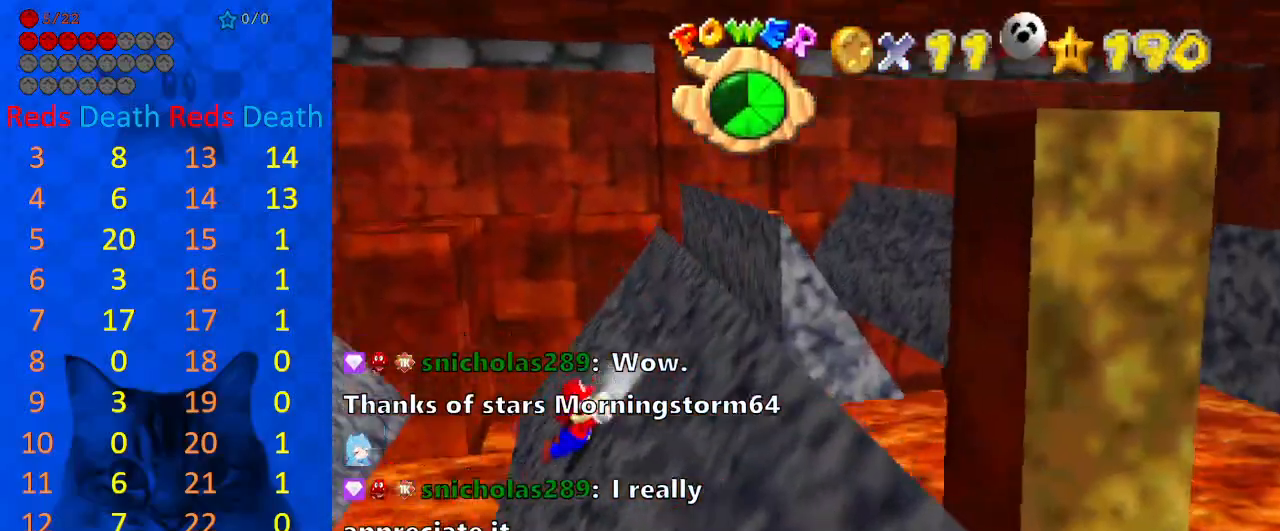
{"keys": [], "events": [[300, "left", "down"], [433, "left", "up"]]}
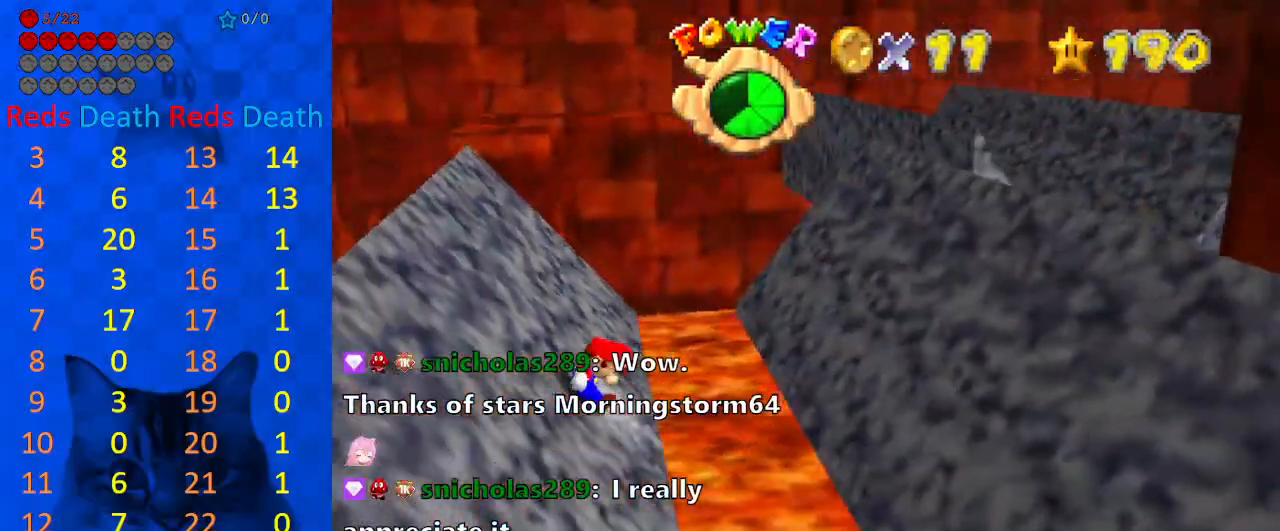
{"keys": ["right", "shift"], "events": [[167, "right", "down"], [267, "shift", "down"]]}
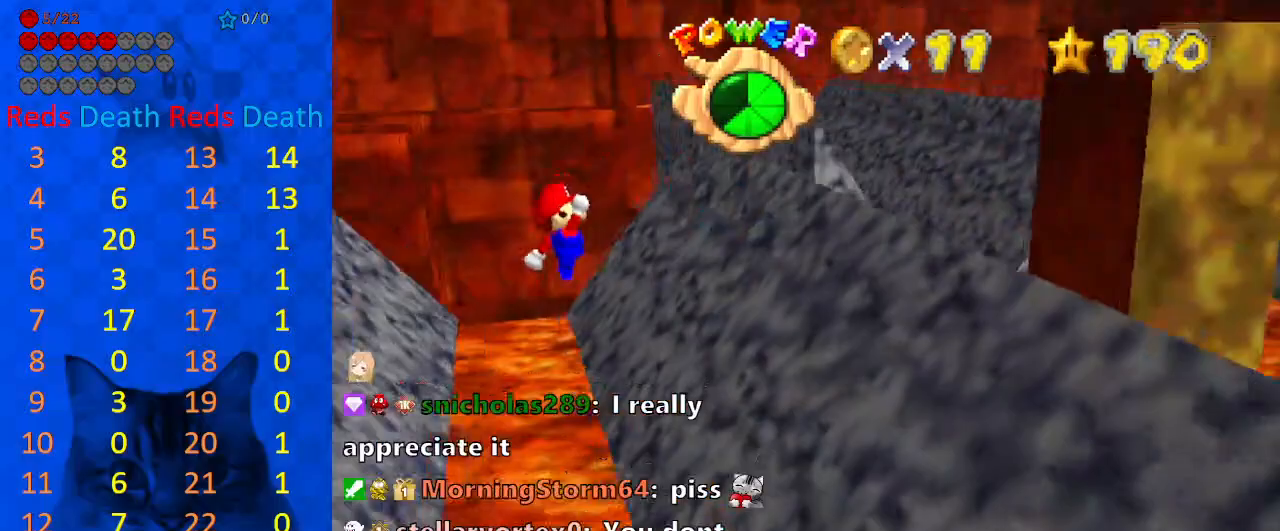
{"keys": ["right"], "events": [[400, "shift", "up"]]}
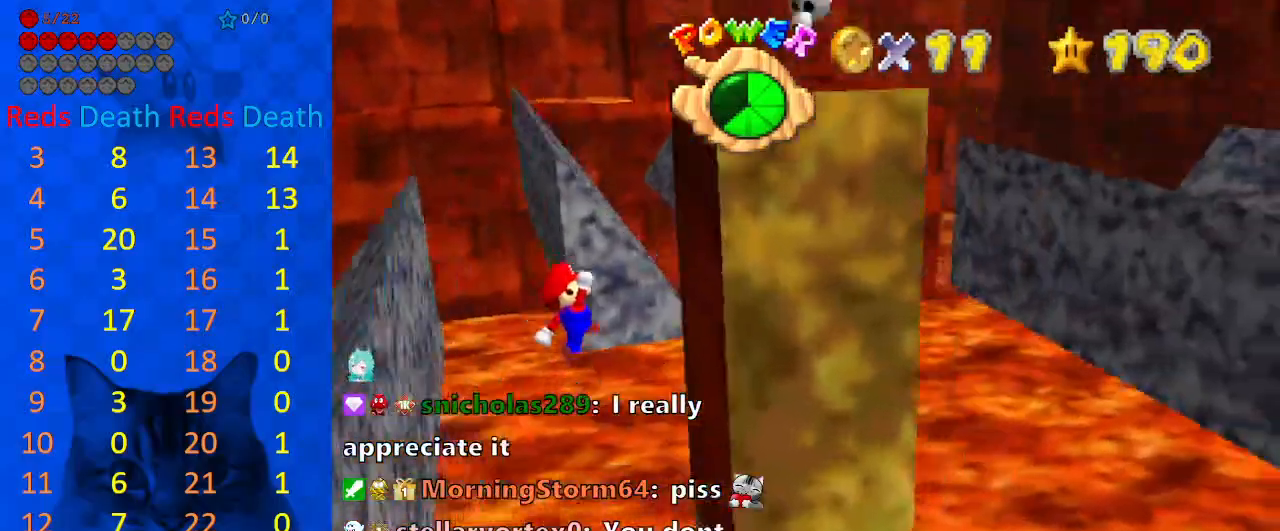
{"keys": ["left"], "events": [[233, "shift", "down"], [333, "shift", "up"], [400, "right", "up"], [467, "left", "down"]]}
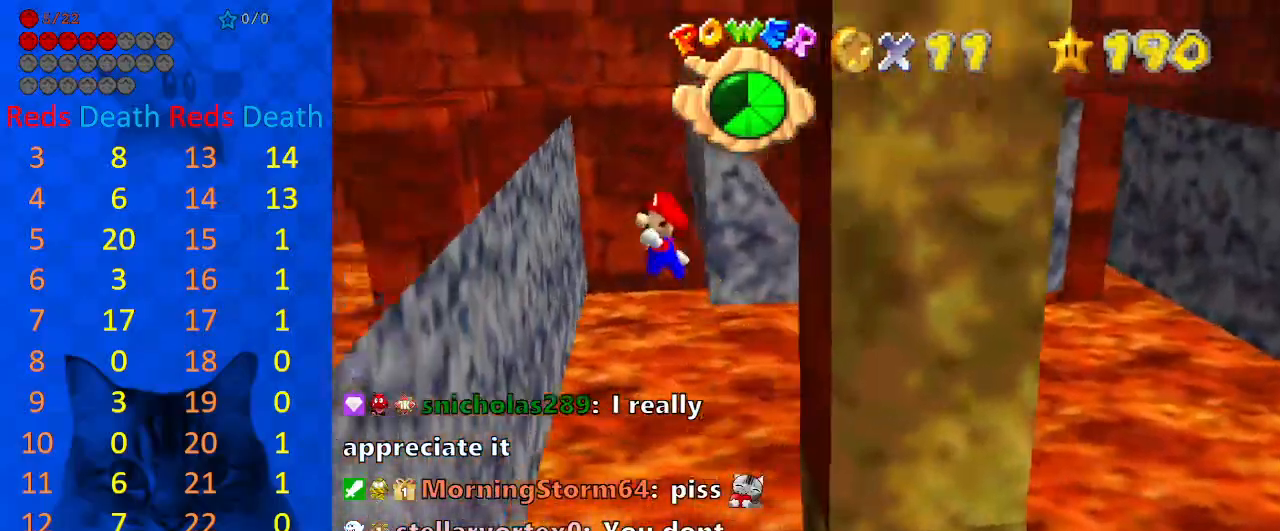
{"keys": ["shift"], "events": [[367, "shift", "down"], [500, "left", "up"]]}
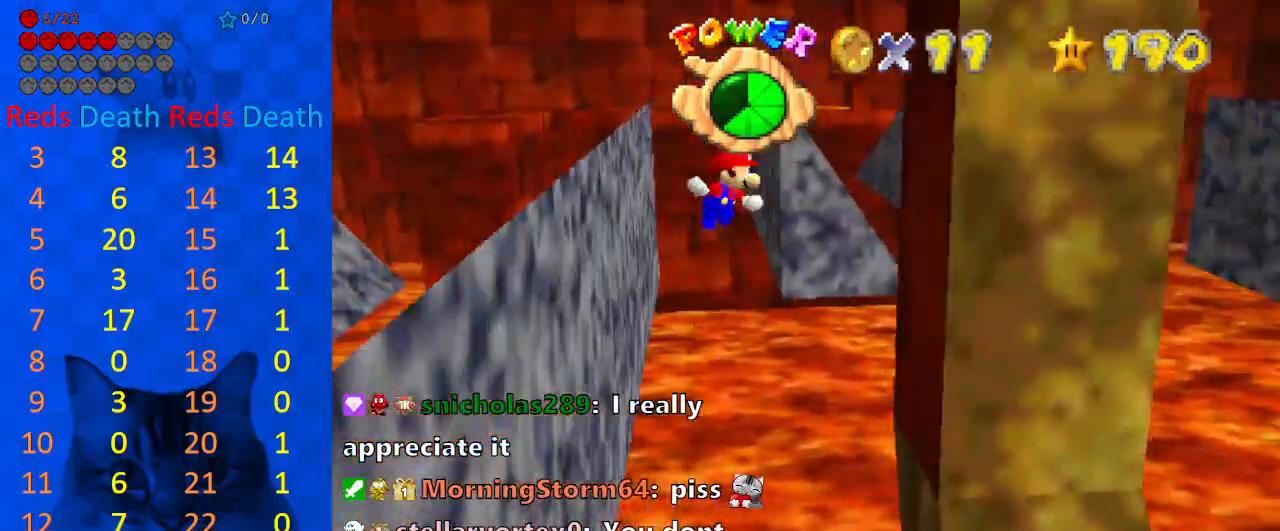
{"keys": ["right"], "events": [[33, "shift", "up"], [267, "right", "down"]]}